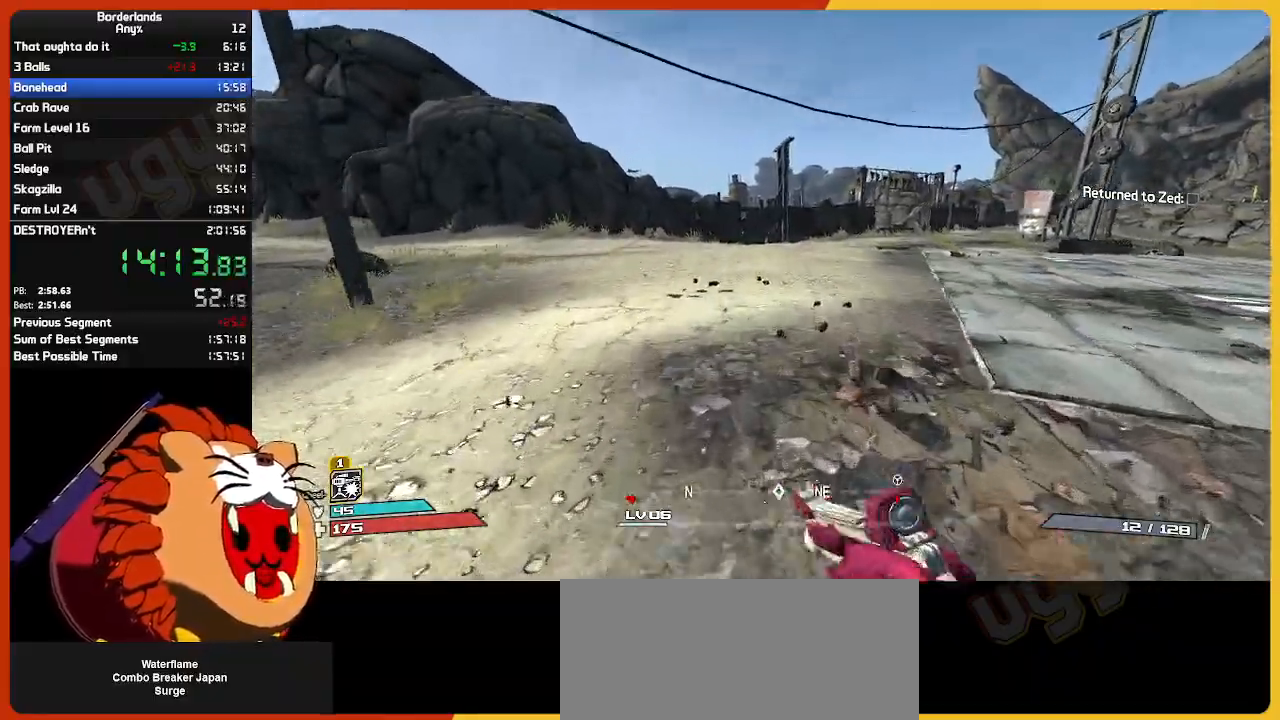
Gameplay with keyboard and mouse; each line is a JSON object with the keys and mouse buttons held at the frame after it. "events" lists presses ("down") and releases ("up") of "1", "2", "3", "4", "5", "a", "alt", "c", "ctrl", "d", "down", "e", "escape", "f", "g", "left", "q", "r", "return", "right", "s", "shift", "space", "t", "tab", "up", "v", "w", "x", "z", "mouse_left", "mouse_wheel" and "mouse_right" between this image and that frame as [ms after this image, input, new state], when the widget could be followed in between. "mouse_left", "mouse_wheel", "mouse_right" = the "left", "wheel", "right" buttons of the "mouse" list. No other keys are recorded. "wheel" means that the mouse wheel is clicked or scrolled. "mouse_move" is the direction in which the mouse moves at that frame (one of eight, or "still"), when it could be read.
{"keys": ["w"], "mouse": [], "mouse_move": "still", "events": []}
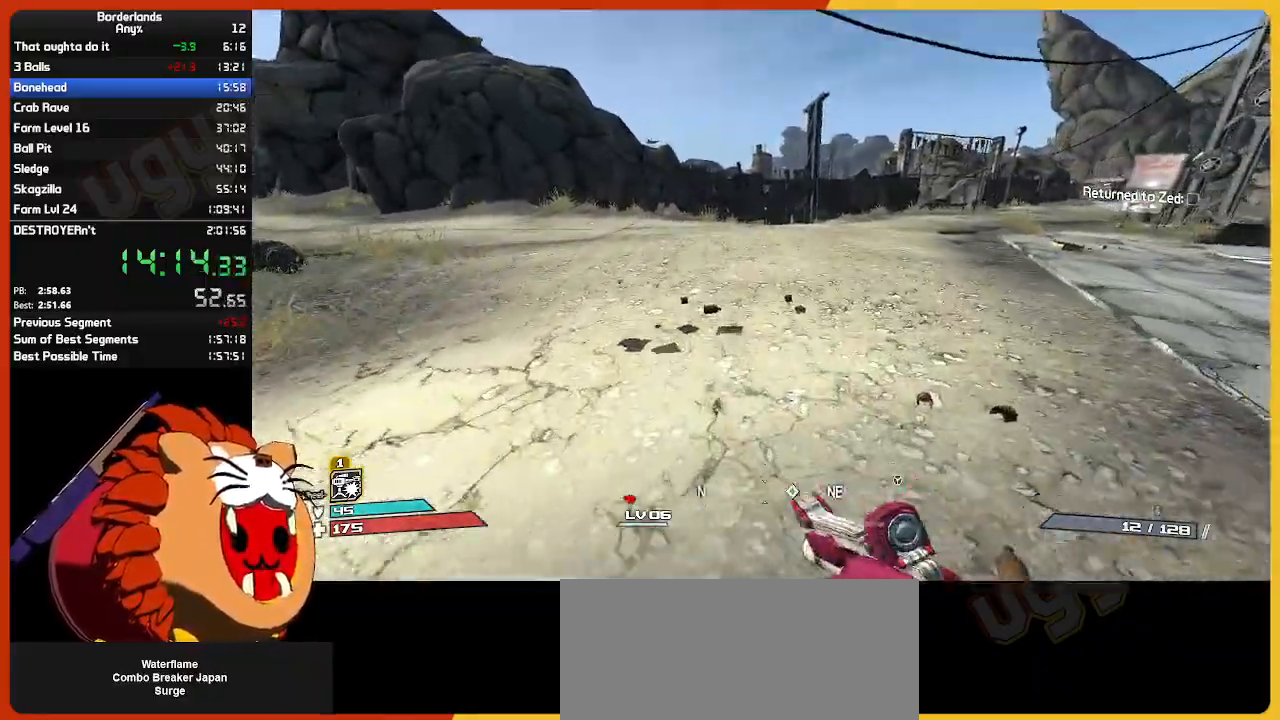
{"keys": ["w"], "mouse": [], "mouse_move": "still", "events": [[317, "g", "down"], [350, "g", "up"]]}
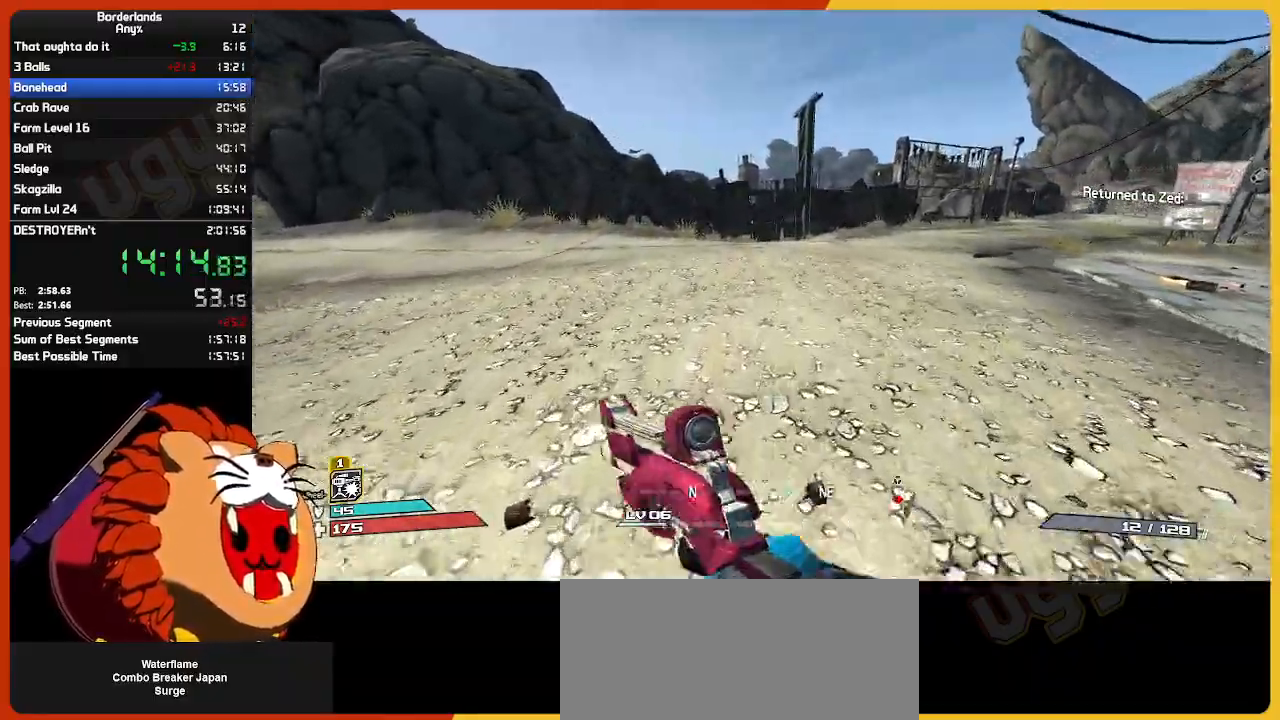
{"keys": ["d", "w"], "mouse": [], "mouse_move": "still", "events": [[283, "d", "down"]]}
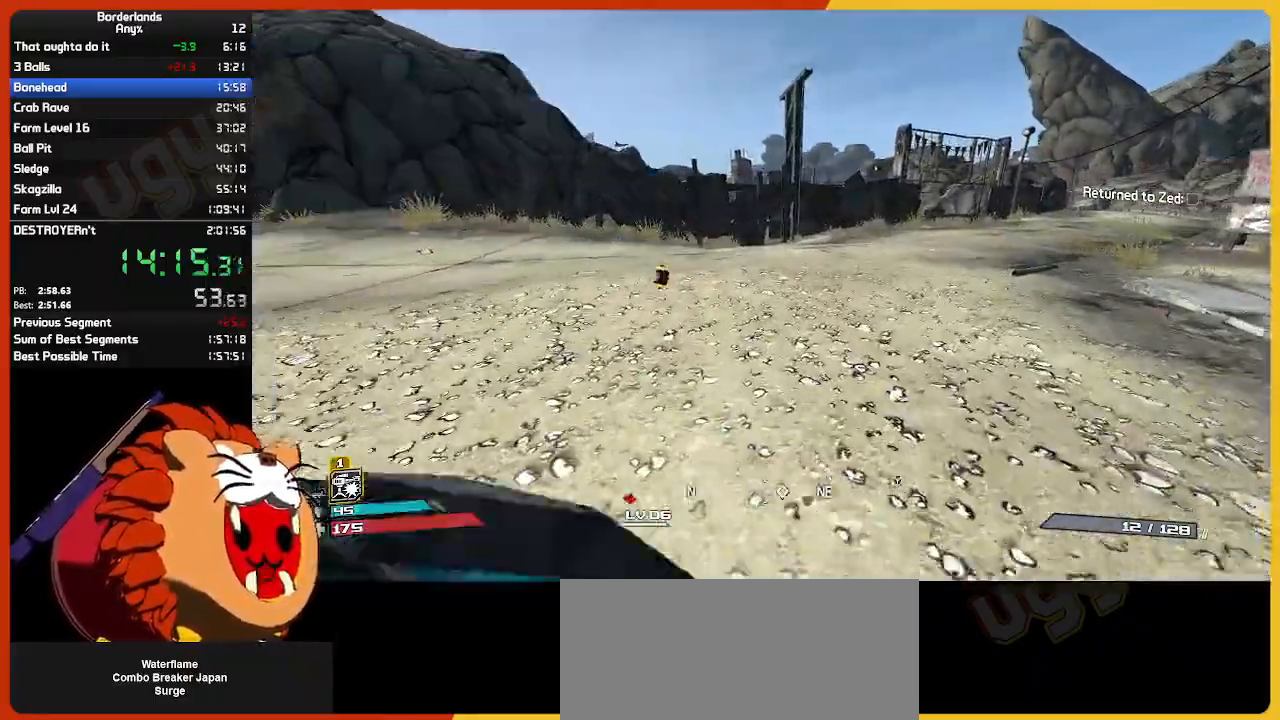
{"keys": ["w"], "mouse": [], "mouse_move": "still", "events": [[117, "d", "up"]]}
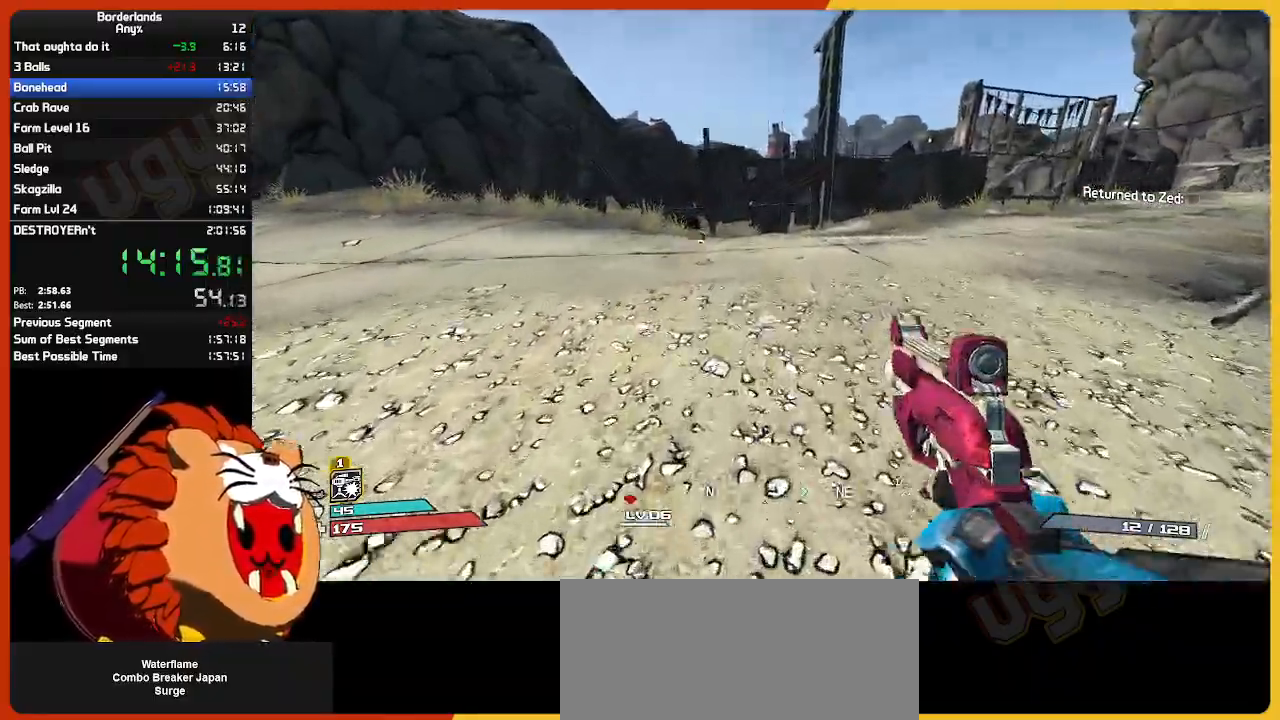
{"keys": ["w"], "mouse": [], "mouse_move": "still", "events": [[83, "a", "down"], [267, "a", "up"]]}
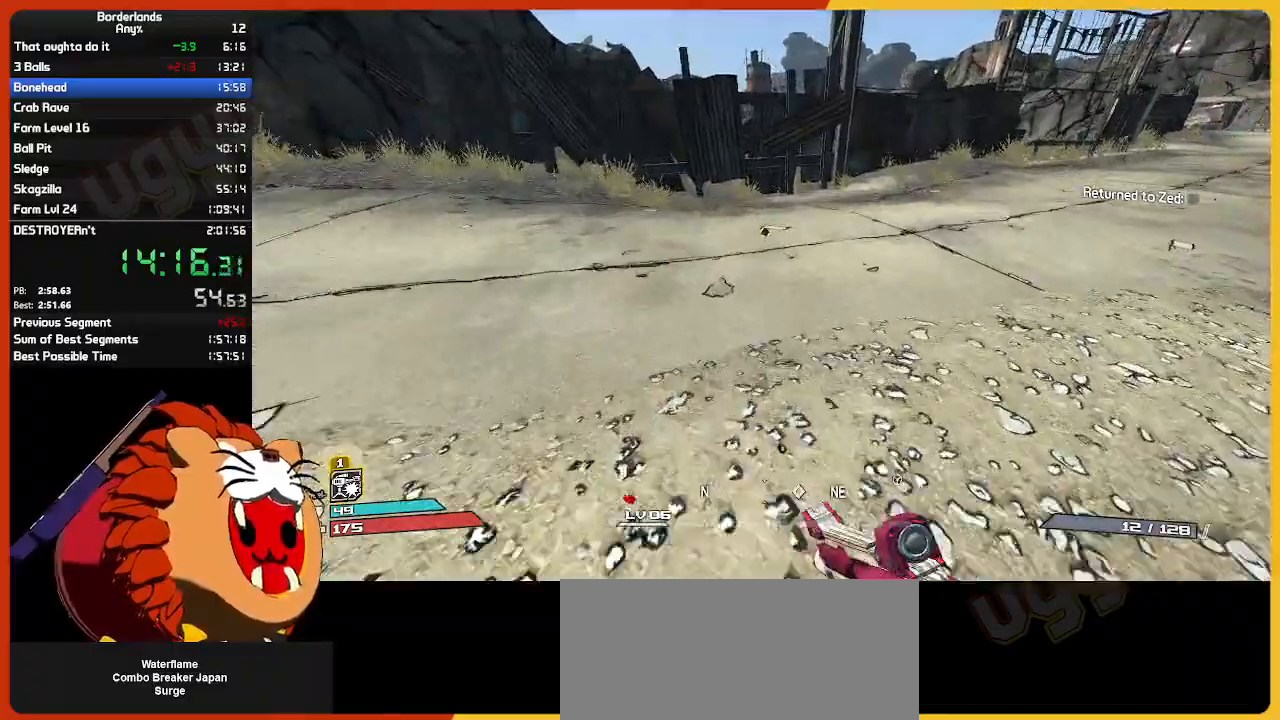
{"keys": ["w"], "mouse": [], "mouse_move": "still", "events": []}
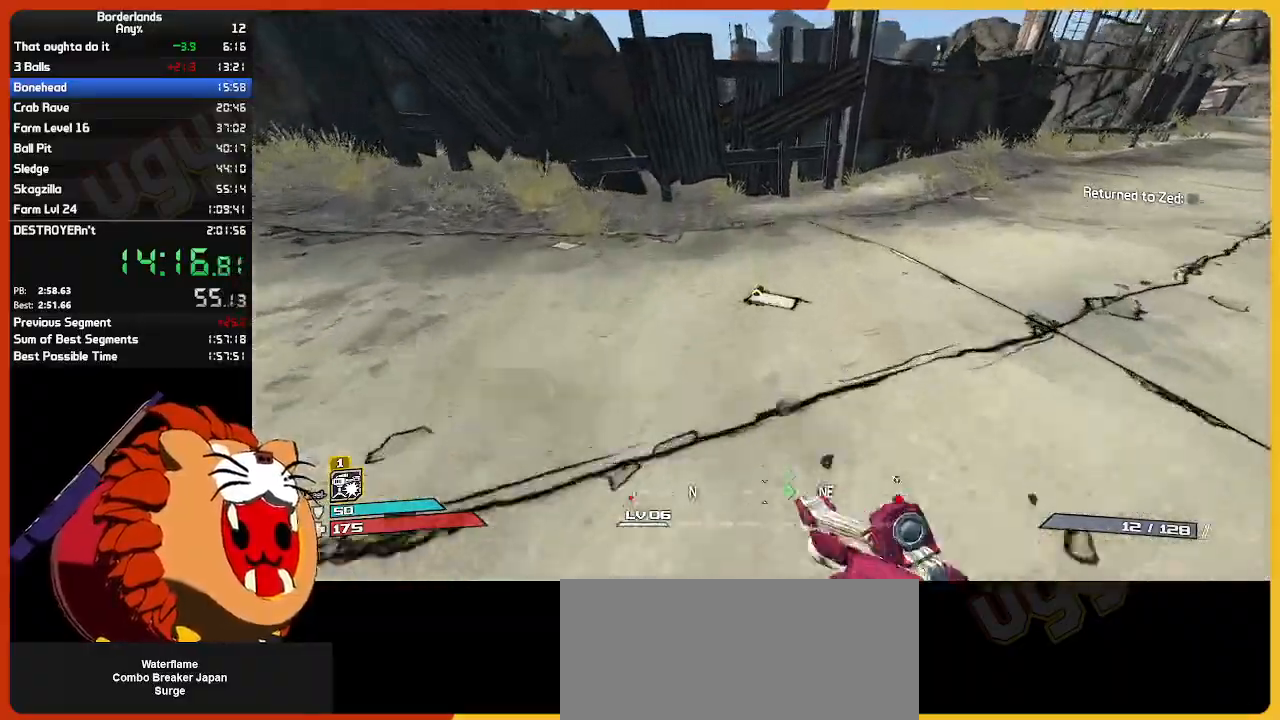
{"keys": ["space", "w"], "mouse": [], "mouse_move": "still", "events": [[300, "space", "down"]]}
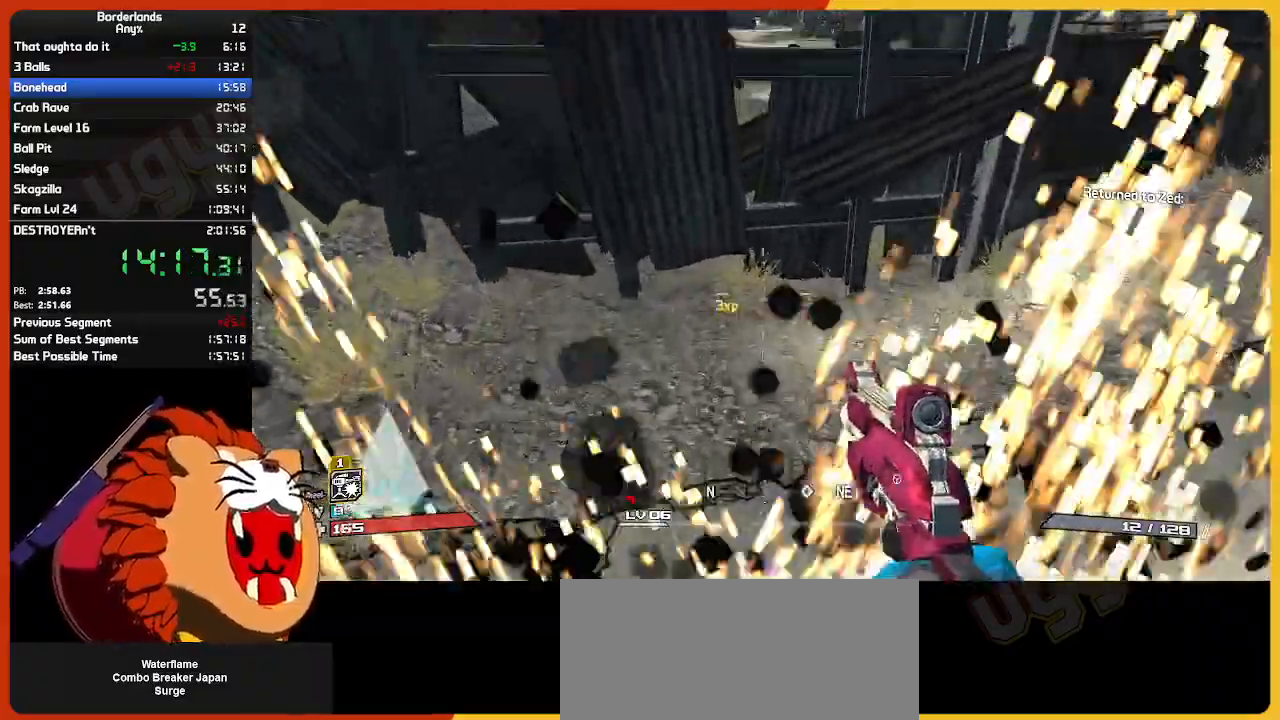
{"keys": ["w"], "mouse": [], "mouse_move": "still", "events": [[267, "space", "up"]]}
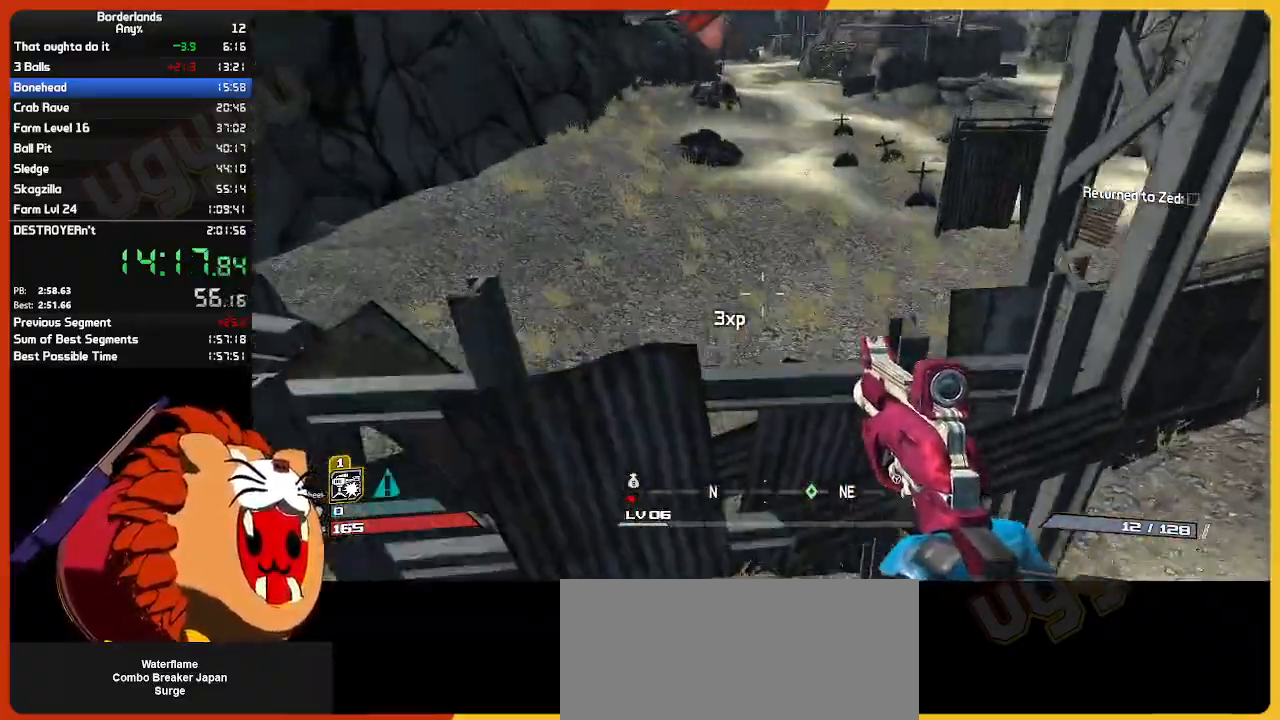
{"keys": ["w"], "mouse": [], "mouse_move": "still", "events": [[100, "a", "down"], [233, "a", "up"]]}
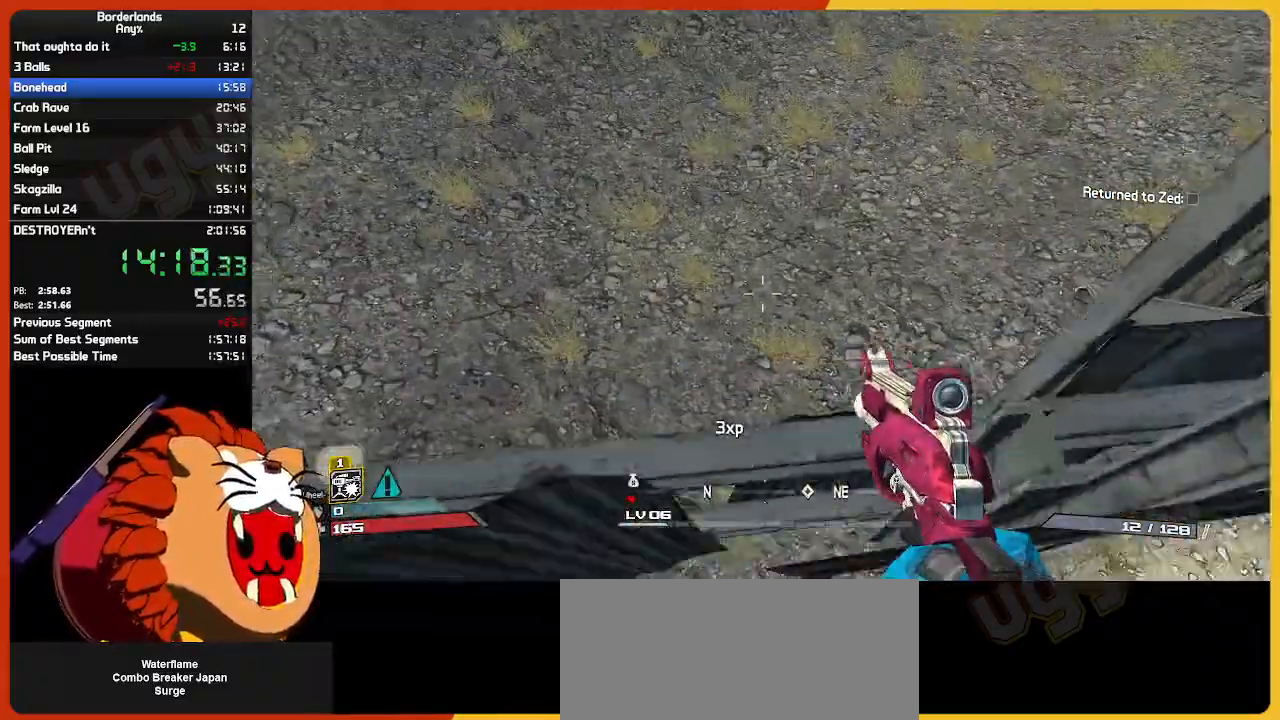
{"keys": ["shift", "w"], "mouse": [], "mouse_move": "still", "events": [[67, "shift", "down"]]}
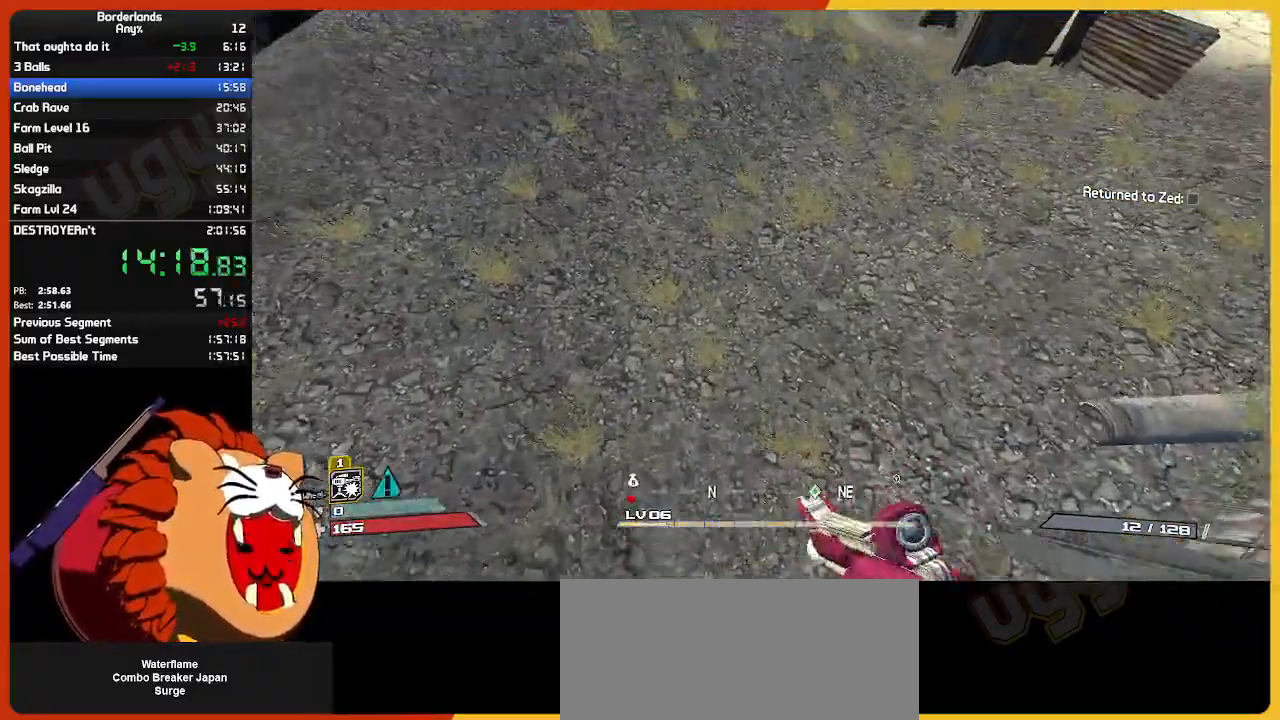
{"keys": ["shift", "w"], "mouse": [], "mouse_move": "left", "events": []}
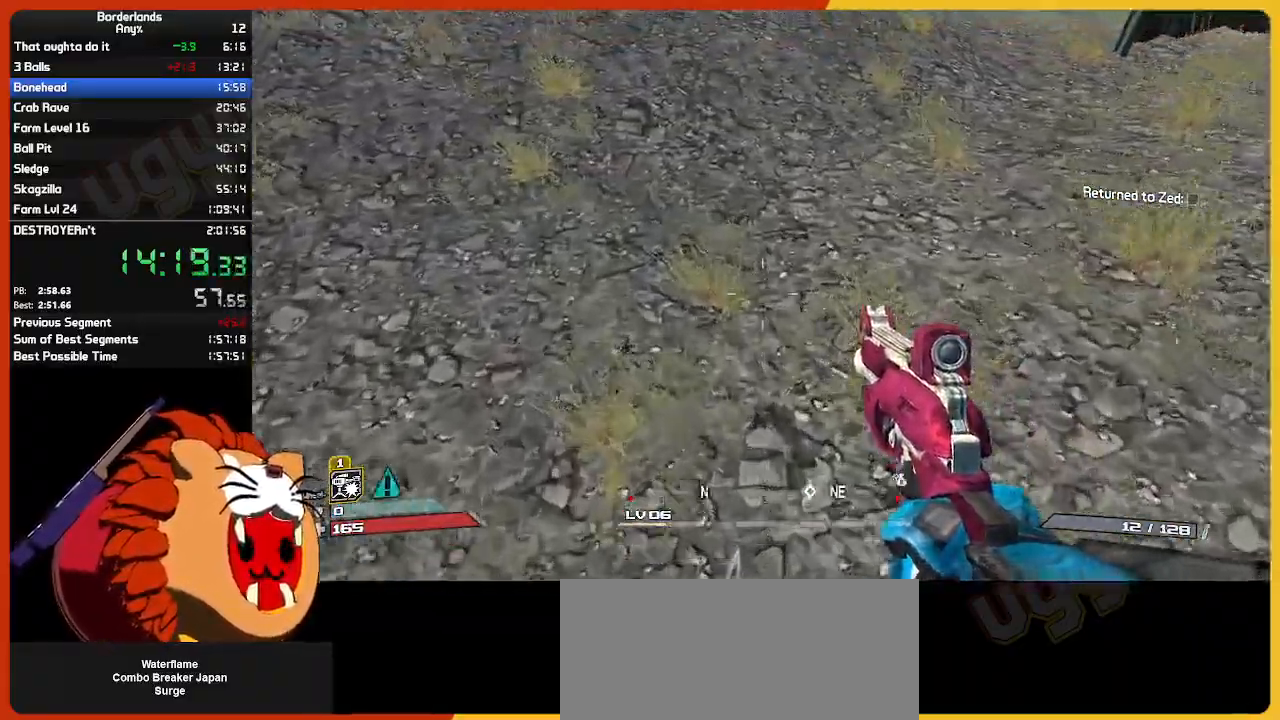
{"keys": ["w"], "mouse": [], "mouse_move": "up", "events": [[283, "shift", "up"]]}
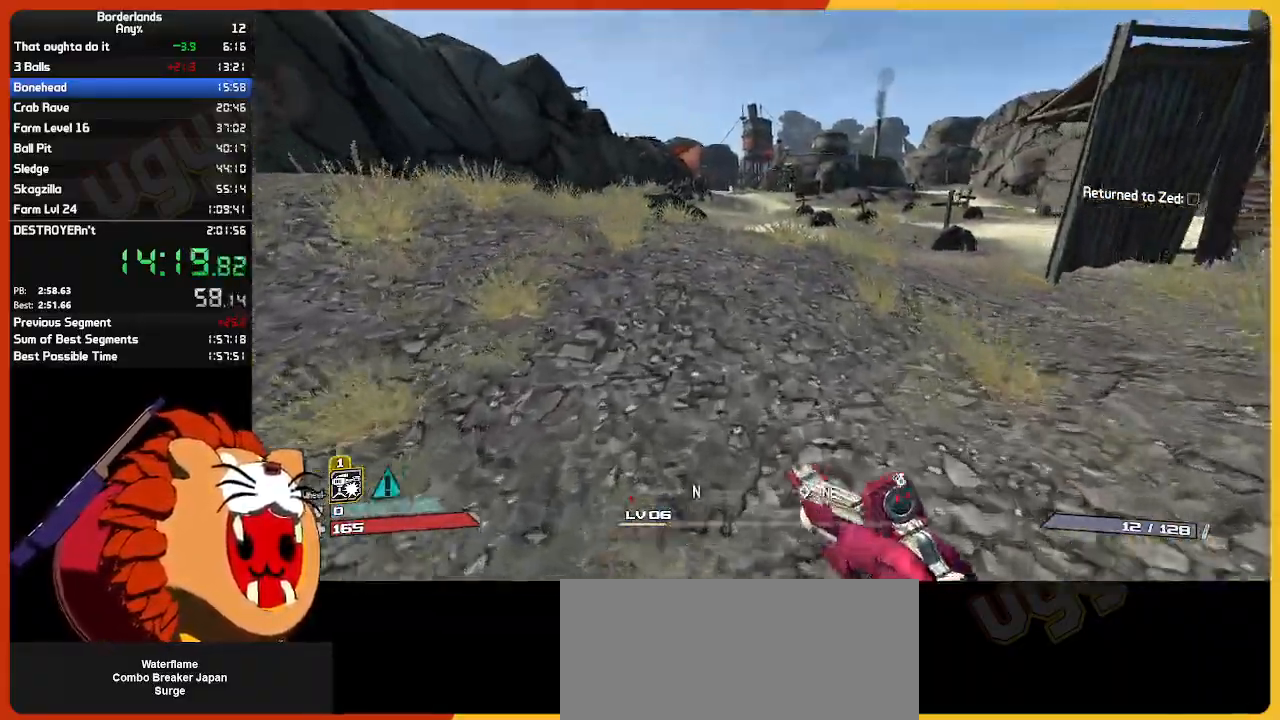
{"keys": ["w"], "mouse": [], "mouse_move": "still", "events": []}
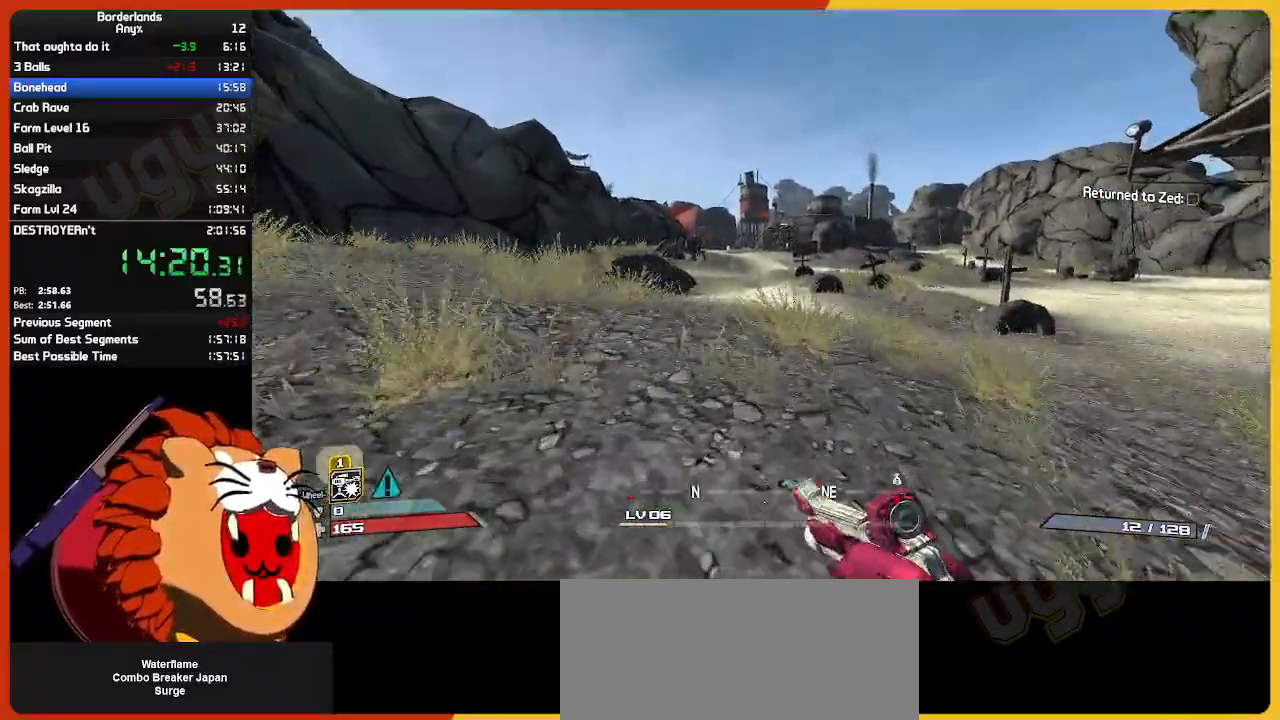
{"keys": ["w"], "mouse": [], "mouse_move": "still", "events": []}
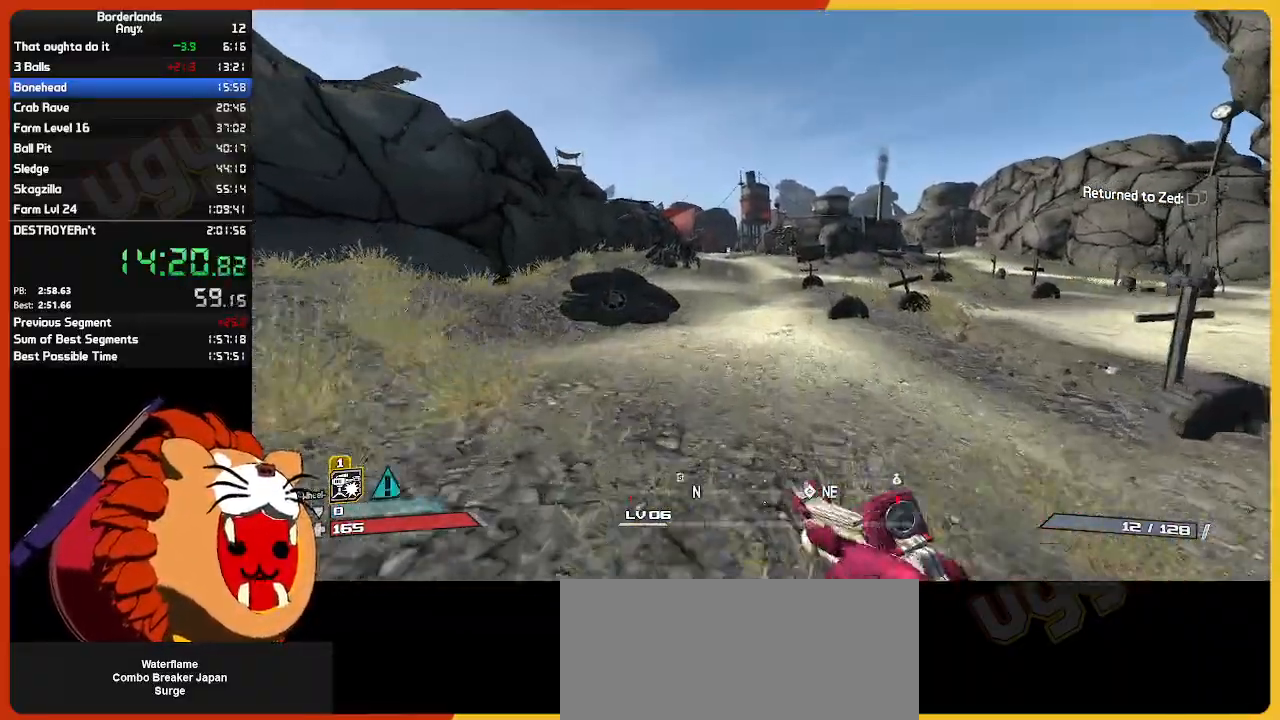
{"keys": ["w"], "mouse": [], "mouse_move": "still", "events": []}
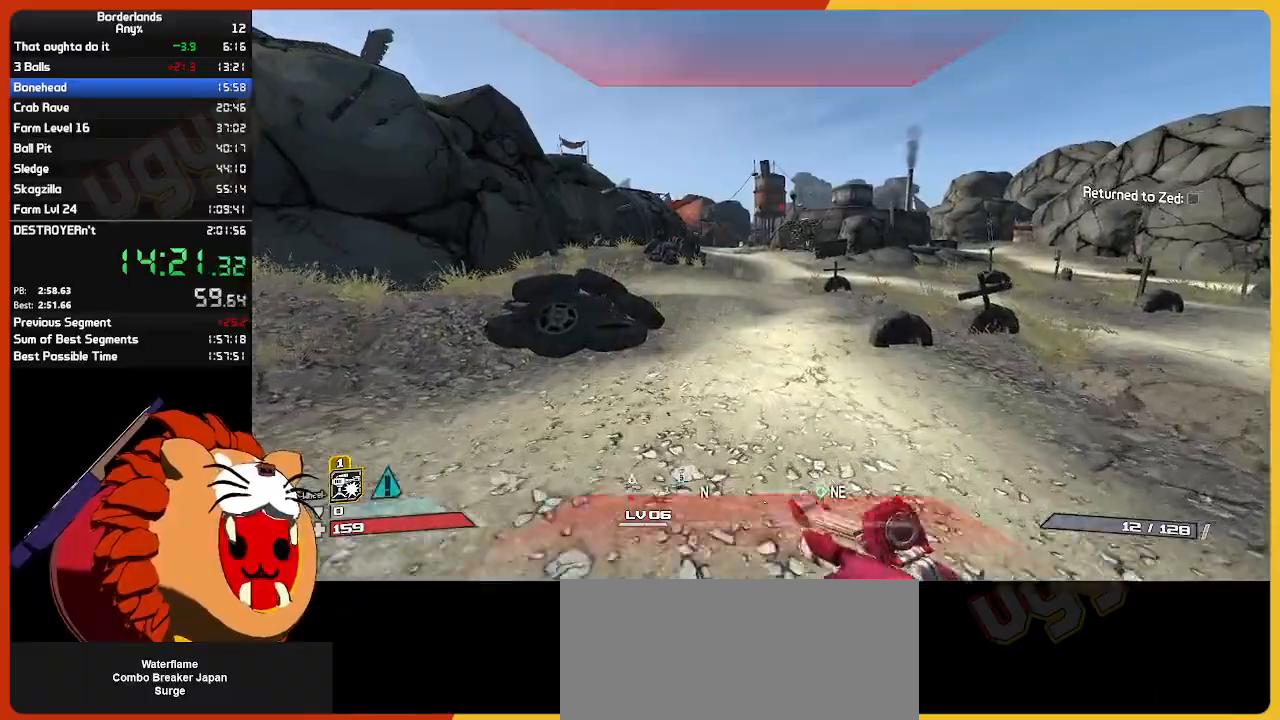
{"keys": ["w"], "mouse": [], "mouse_move": "still", "events": []}
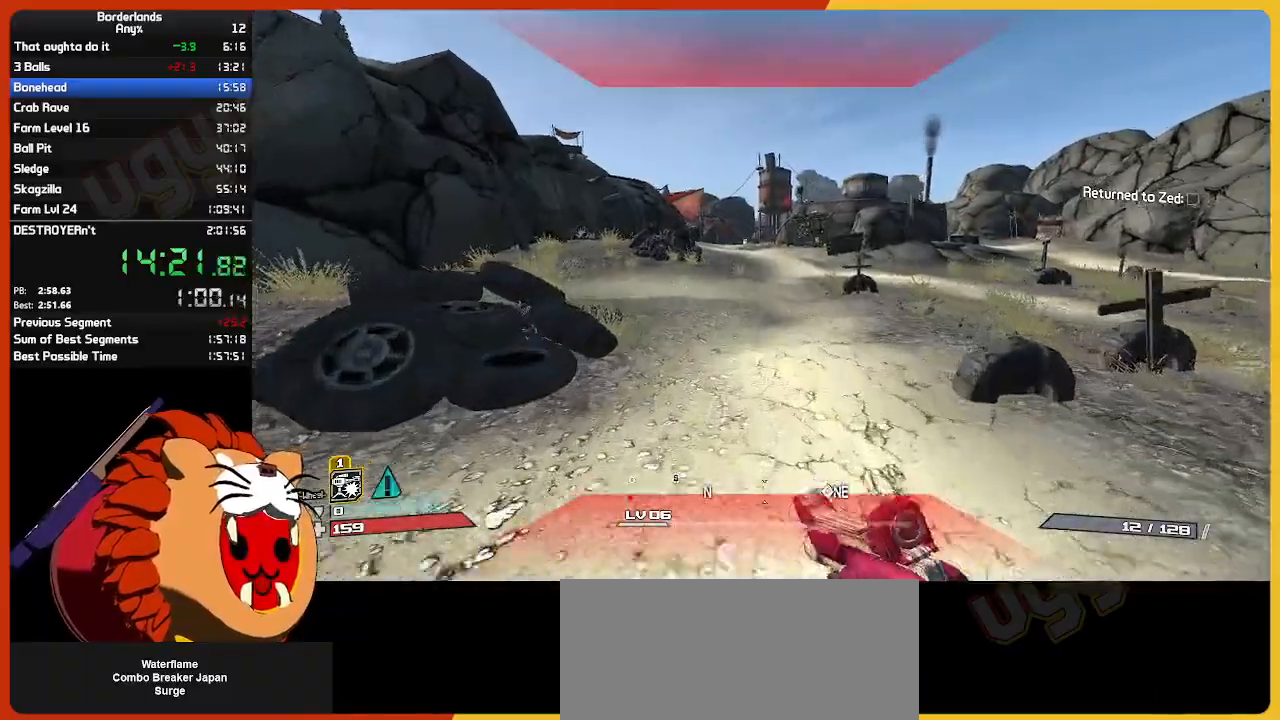
{"keys": ["w"], "mouse": [], "mouse_move": "right", "events": []}
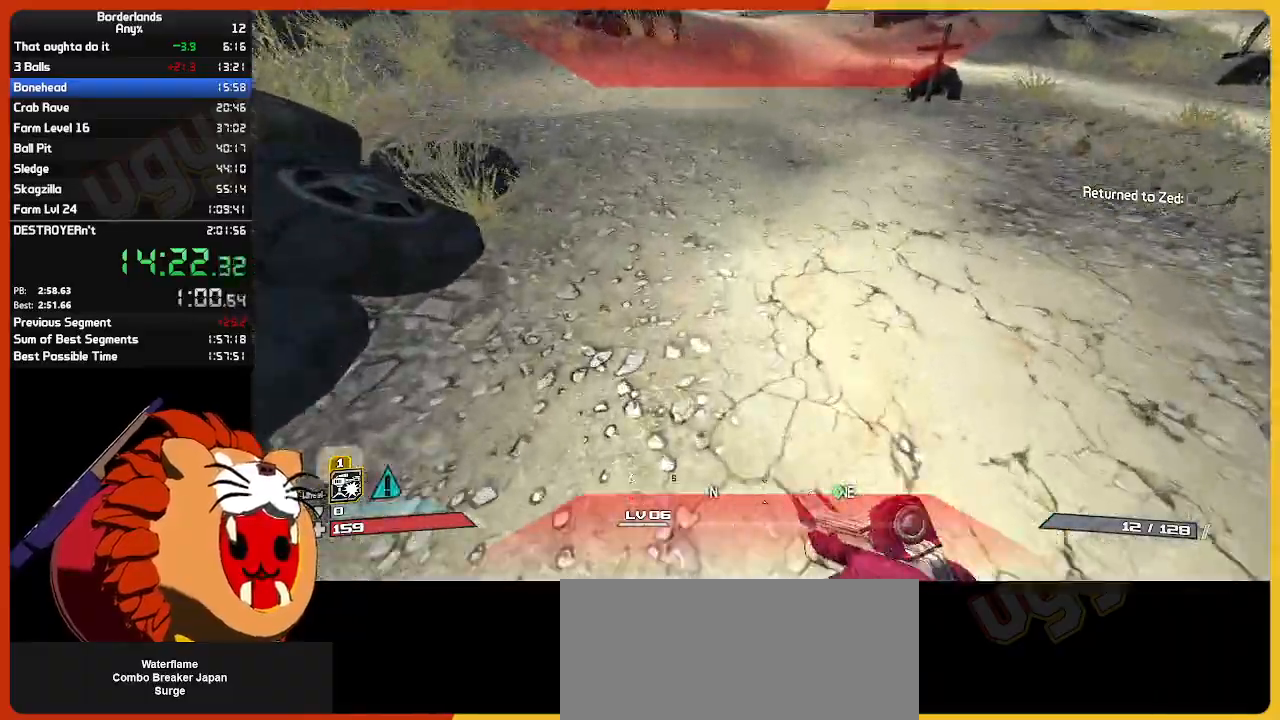
{"keys": ["w"], "mouse": [], "mouse_move": "still", "events": []}
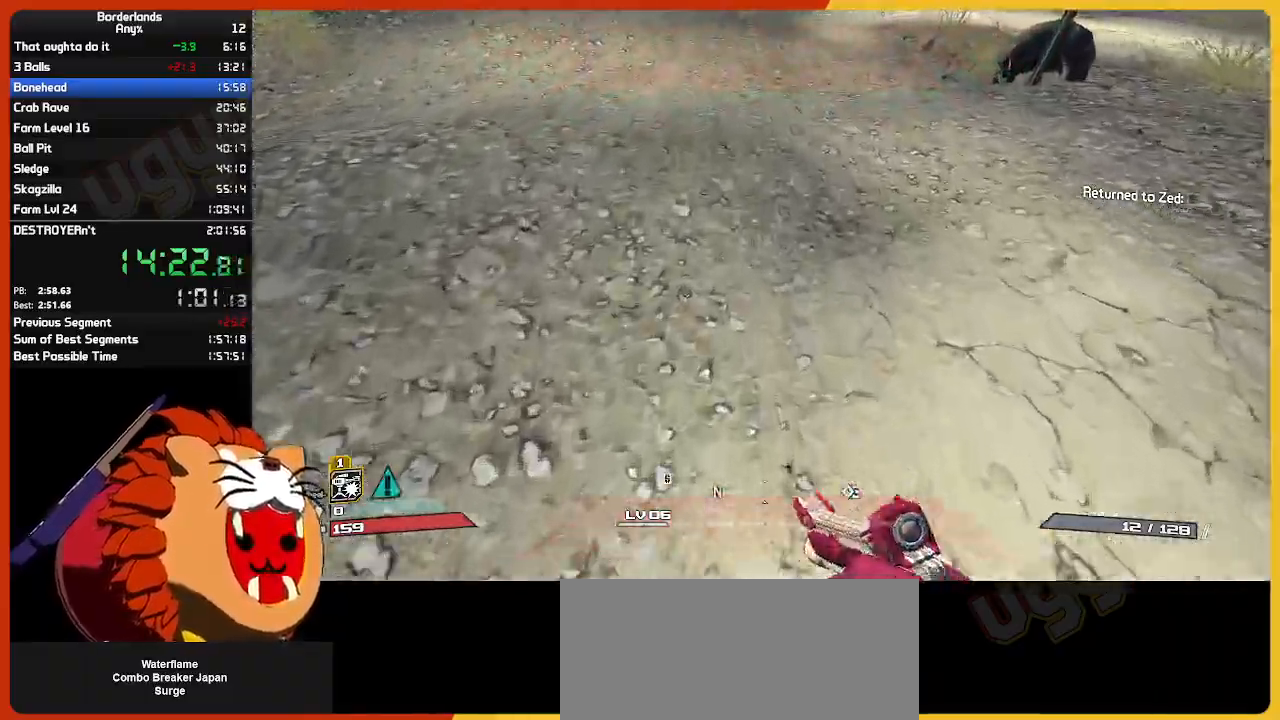
{"keys": ["w"], "mouse": [], "mouse_move": "still", "events": []}
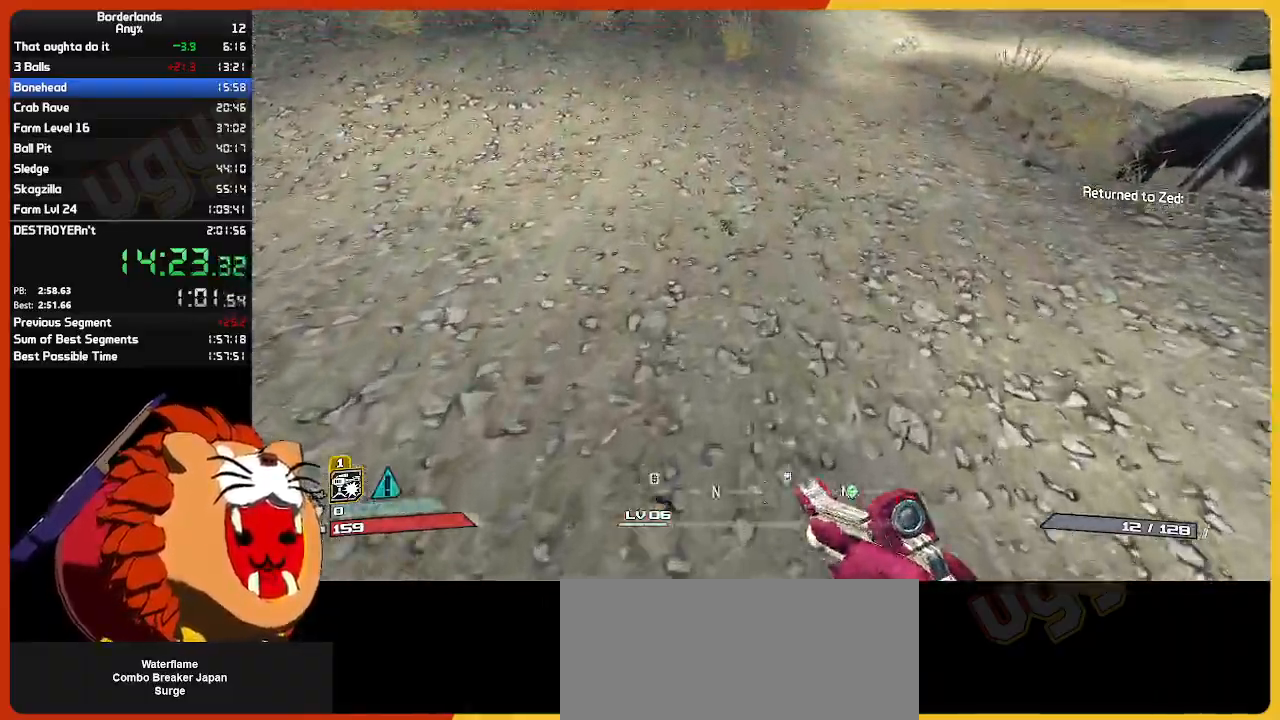
{"keys": ["w"], "mouse": [], "mouse_move": "up", "events": []}
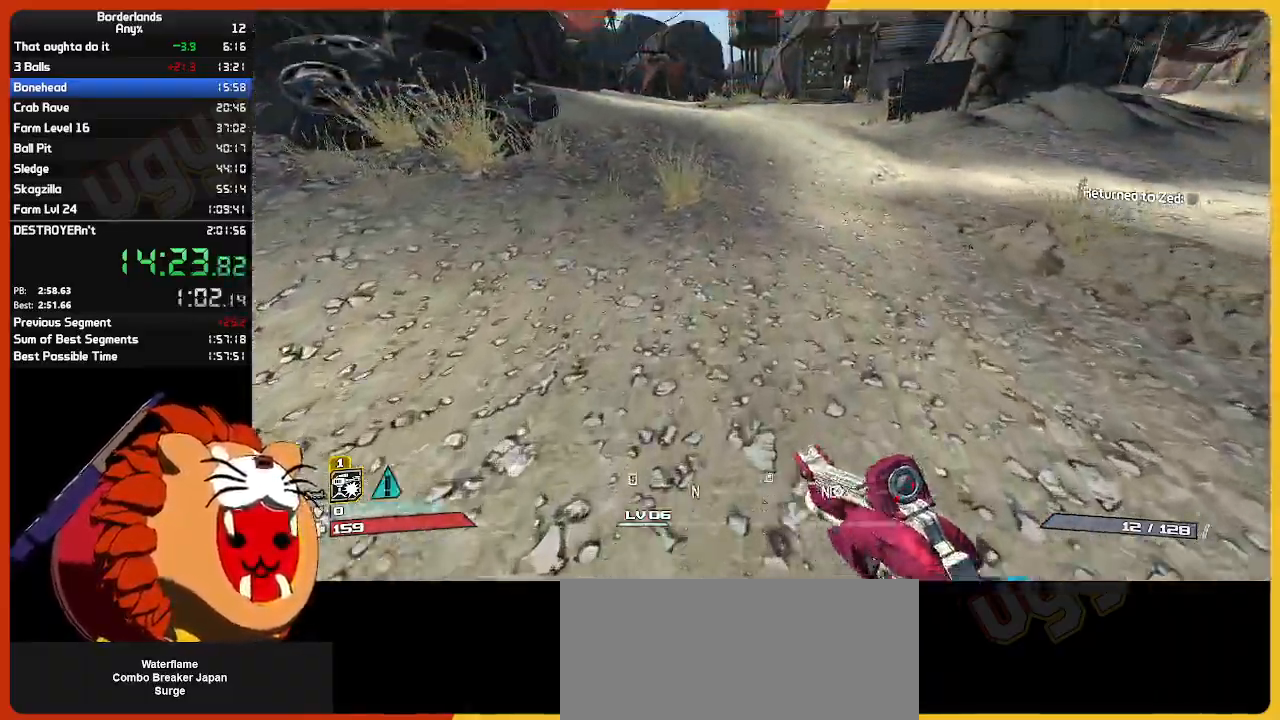
{"keys": ["w"], "mouse": [], "mouse_move": "still", "events": []}
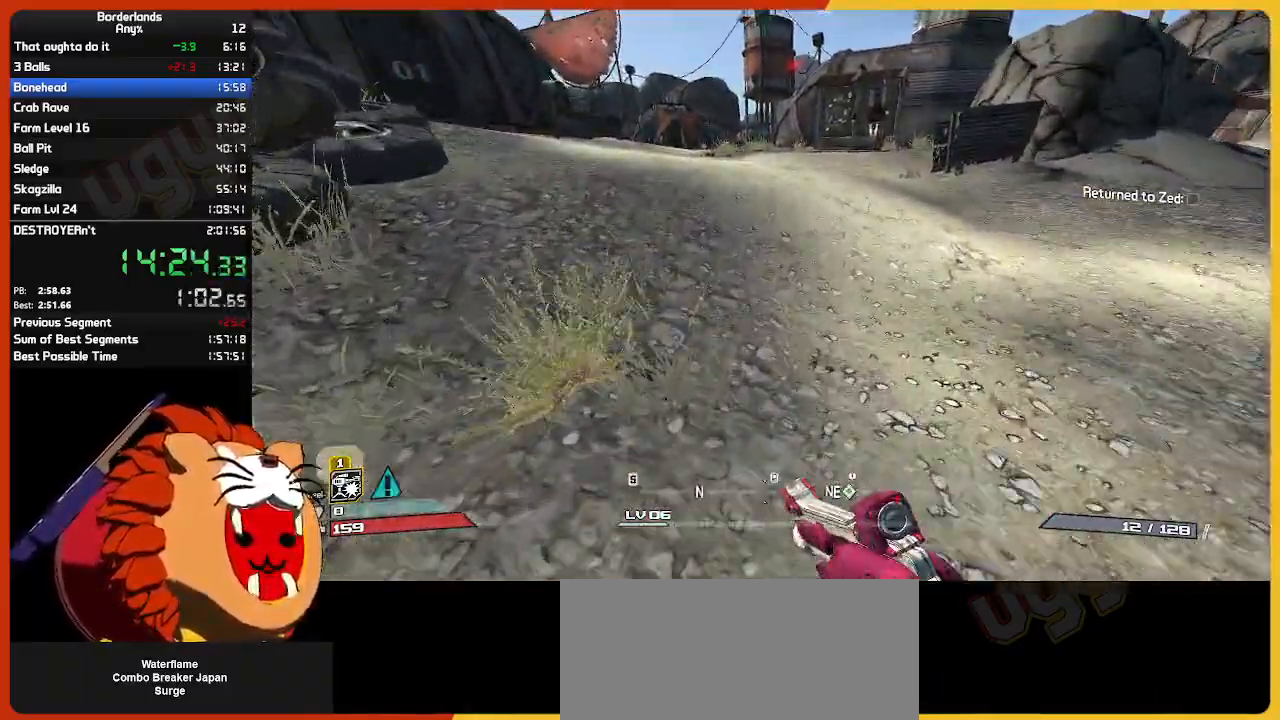
{"keys": ["w"], "mouse": [], "mouse_move": "still", "events": []}
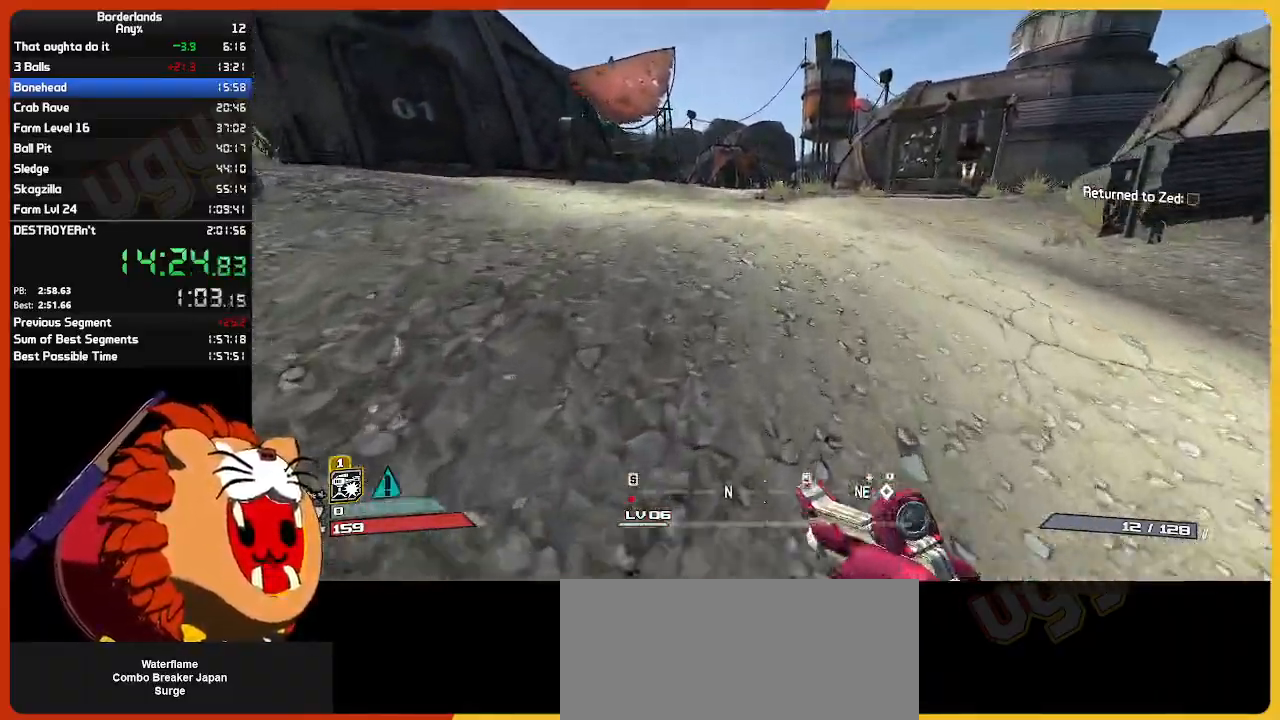
{"keys": ["w"], "mouse": [], "mouse_move": "still", "events": []}
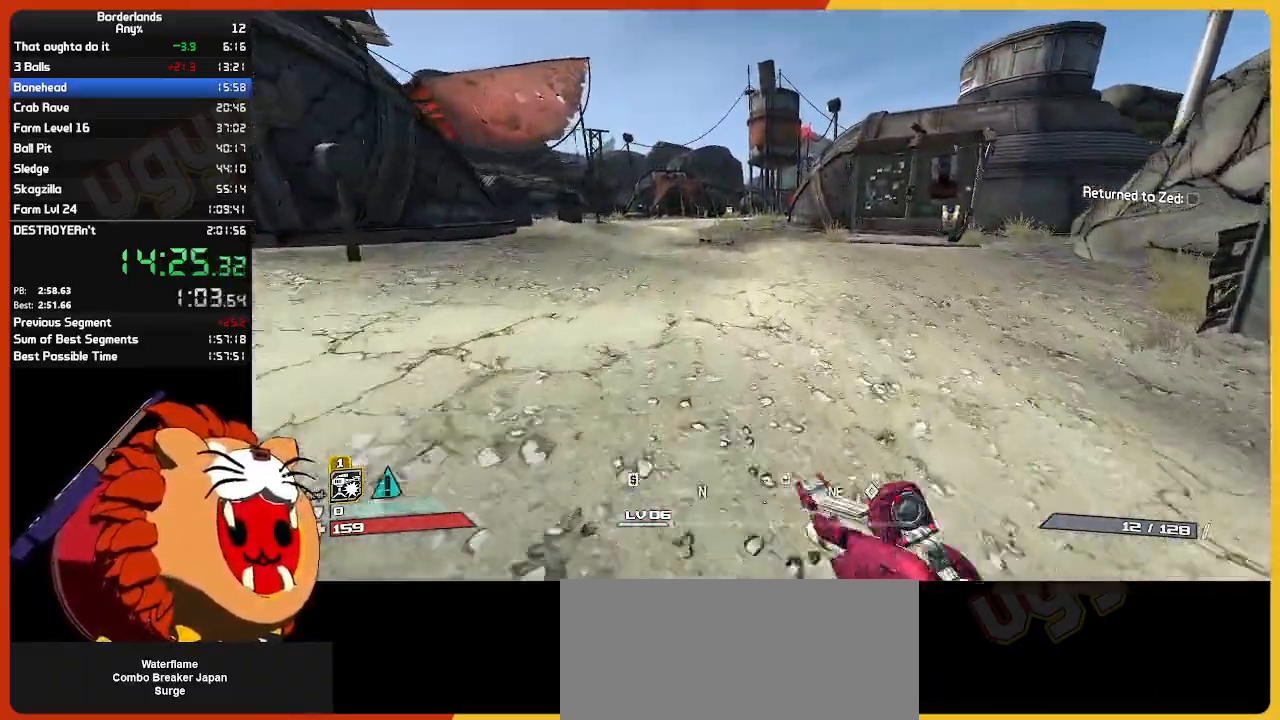
{"keys": ["w"], "mouse": [], "mouse_move": "still", "events": []}
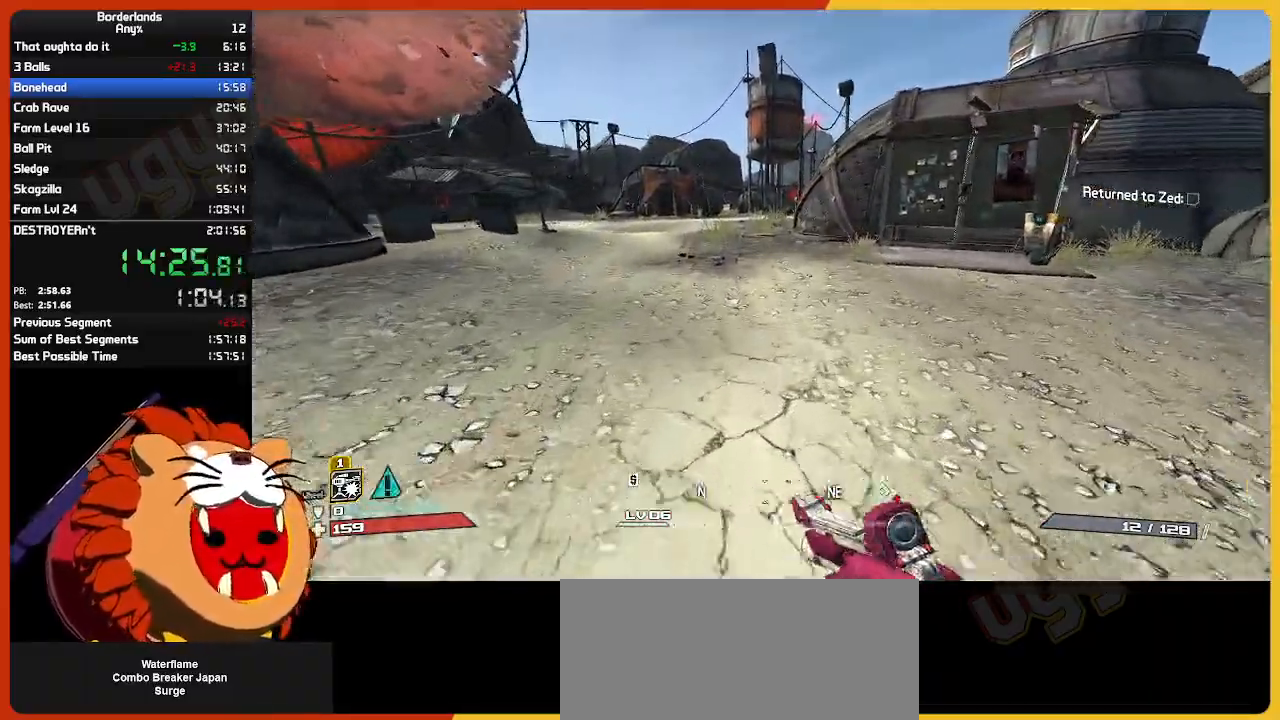
{"keys": ["w"], "mouse": [], "mouse_move": "still", "events": []}
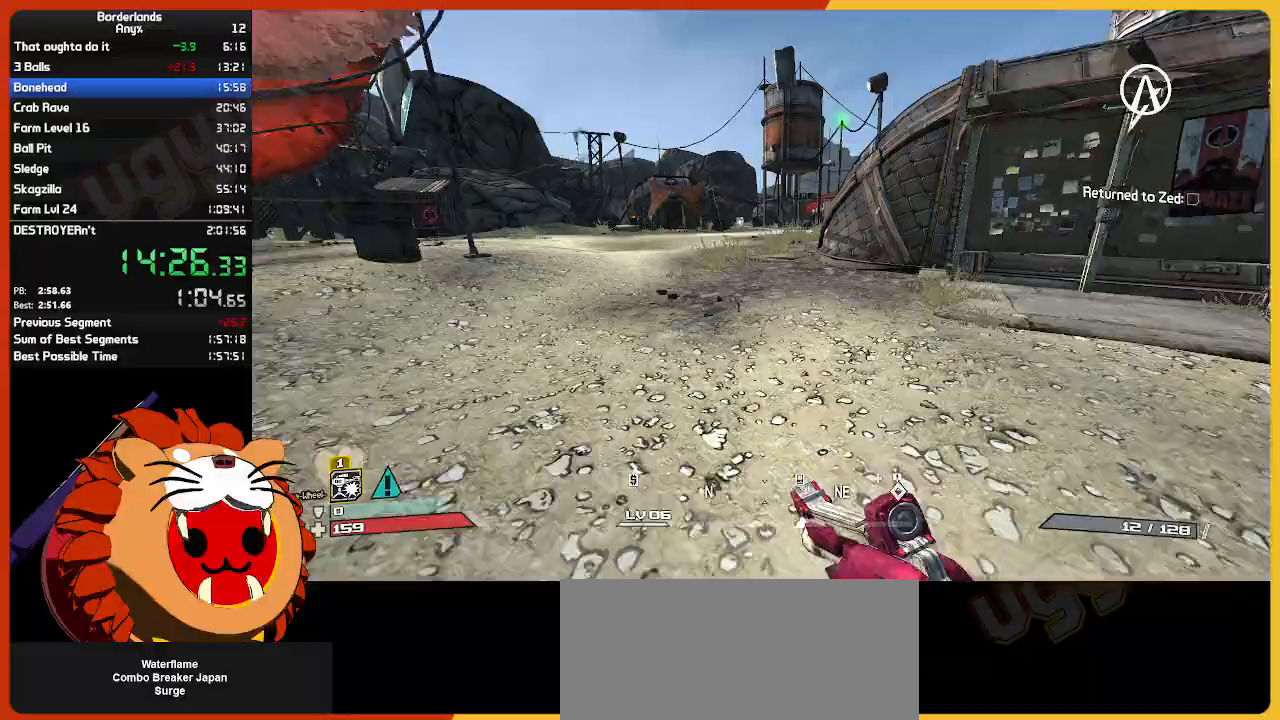
{"keys": ["w"], "mouse": [], "mouse_move": "still", "events": []}
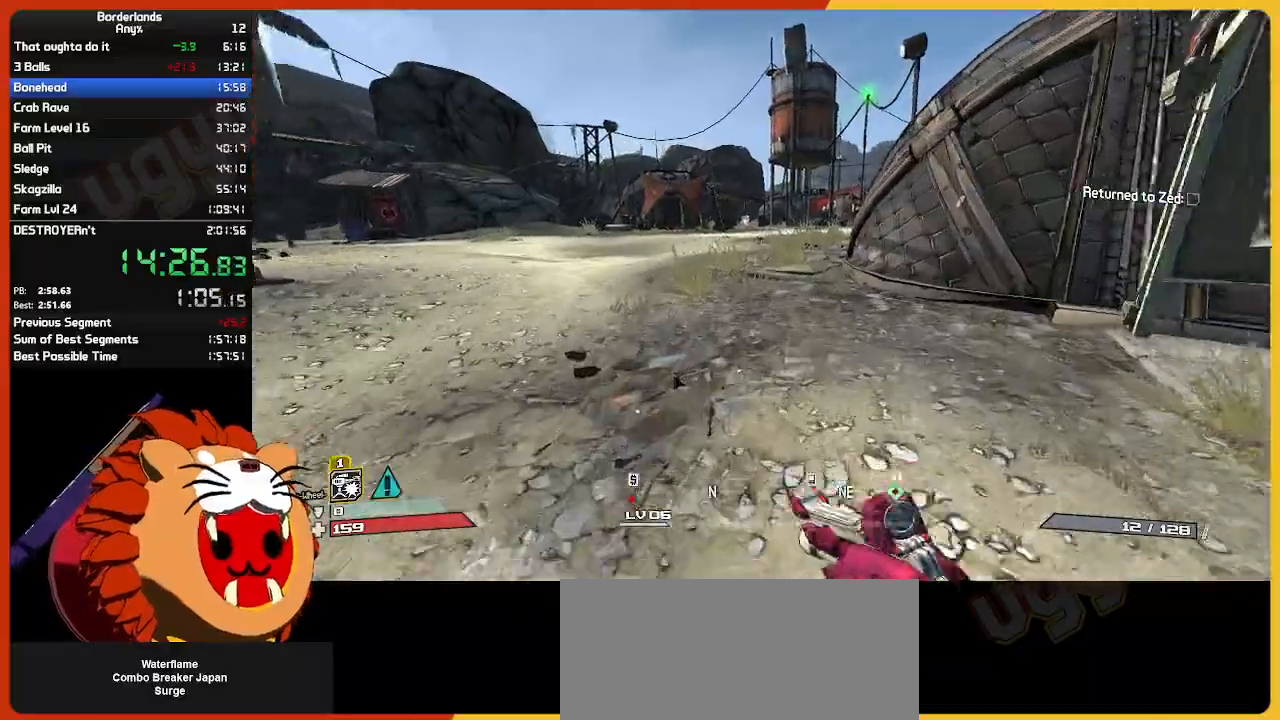
{"keys": ["w"], "mouse": [], "mouse_move": "still", "events": []}
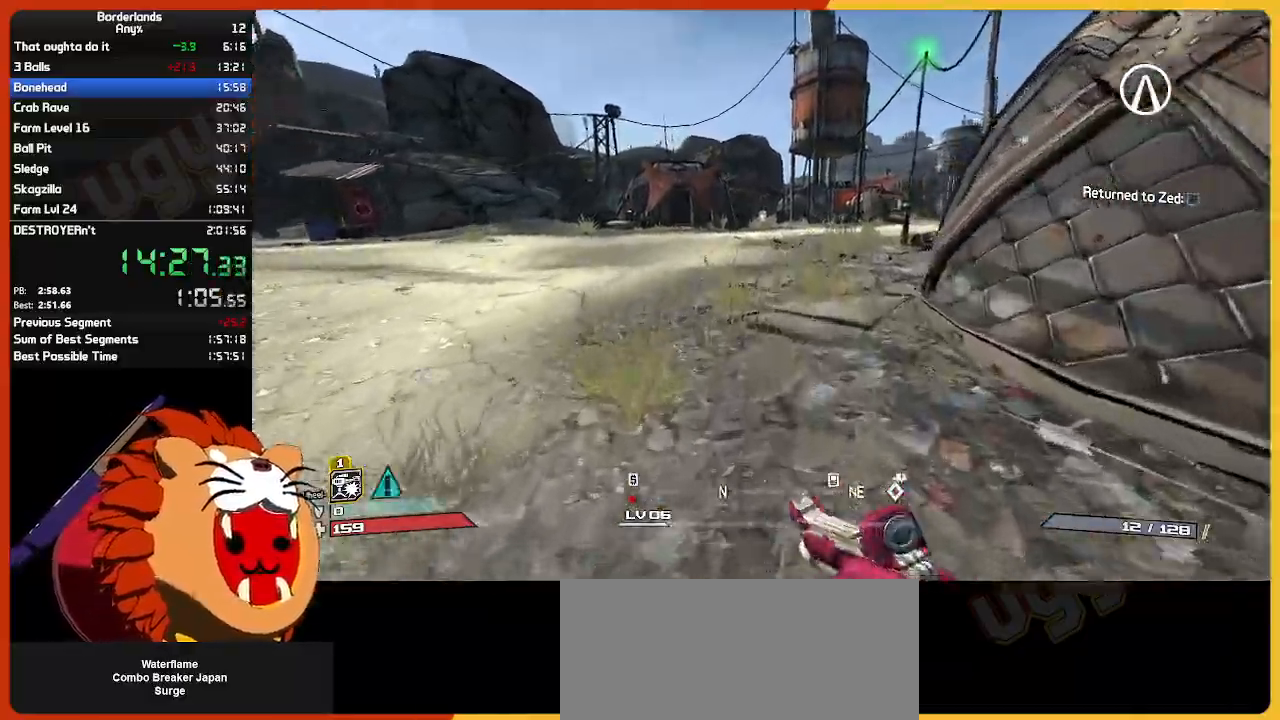
{"keys": ["w"], "mouse": [], "mouse_move": "still", "events": []}